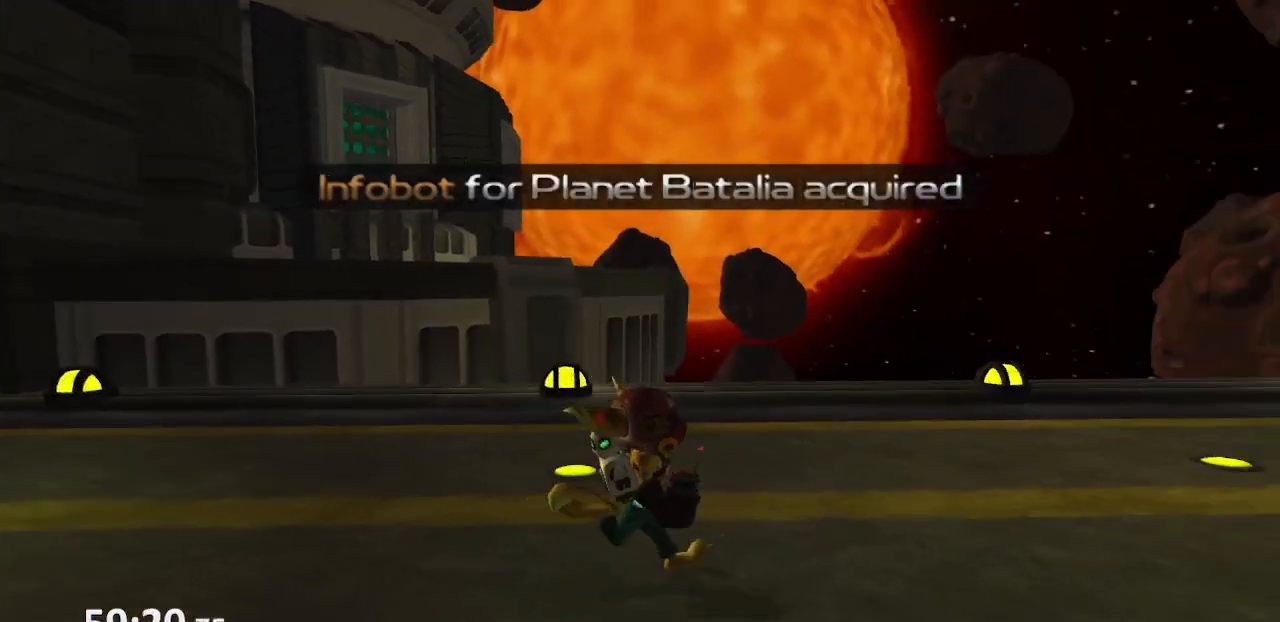
Gameplay with a controller (PlayStation layout); each line is a JSON object with the inputs held at the frame after it. "events" lists button and stick changes between this image and that frame as [ms after this image, input, new state], when the widget could be followed in between. Not read: L3 R3.
{"buttons": [], "left_stick": "up-right", "right_stick": "center", "events": [[100, "R1", "up"], [150, "R1", "down"], [150, "left_stick", "right"], [250, "R1", "up"], [300, "CROSS", "up"], [333, "left_stick", "up-right"], [450, "right_stick", "center"]]}
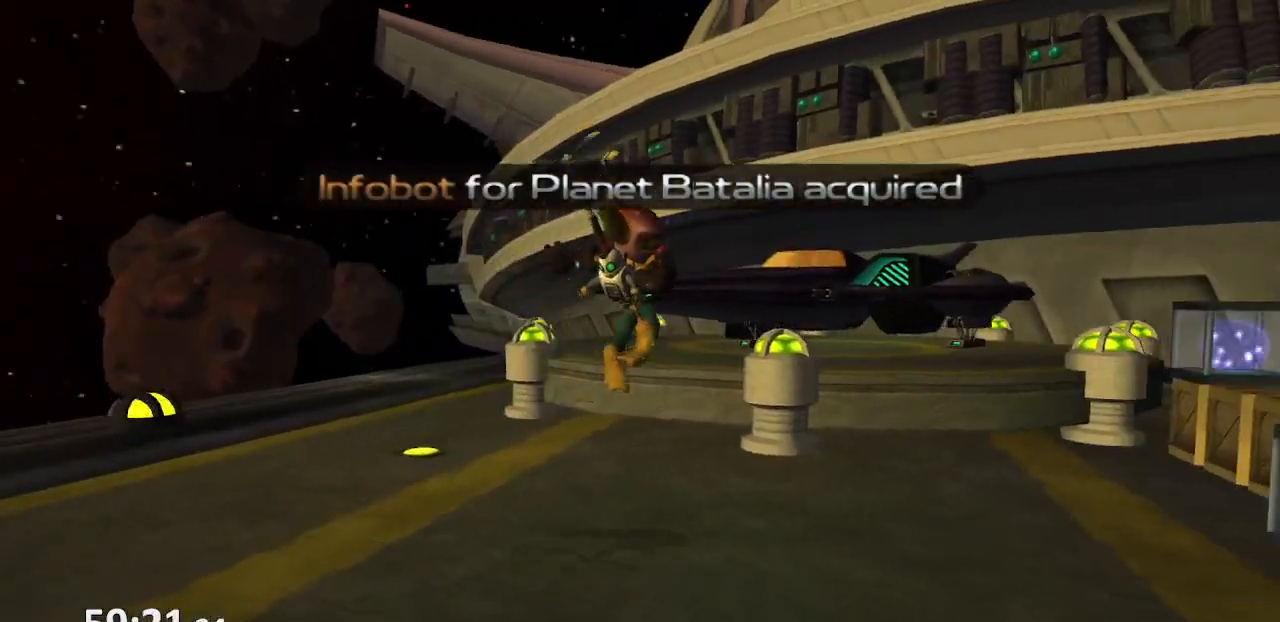
{"buttons": [], "left_stick": "up-left", "right_stick": "center", "events": [[33, "left_stick", "center"], [483, "left_stick", "up-left"]]}
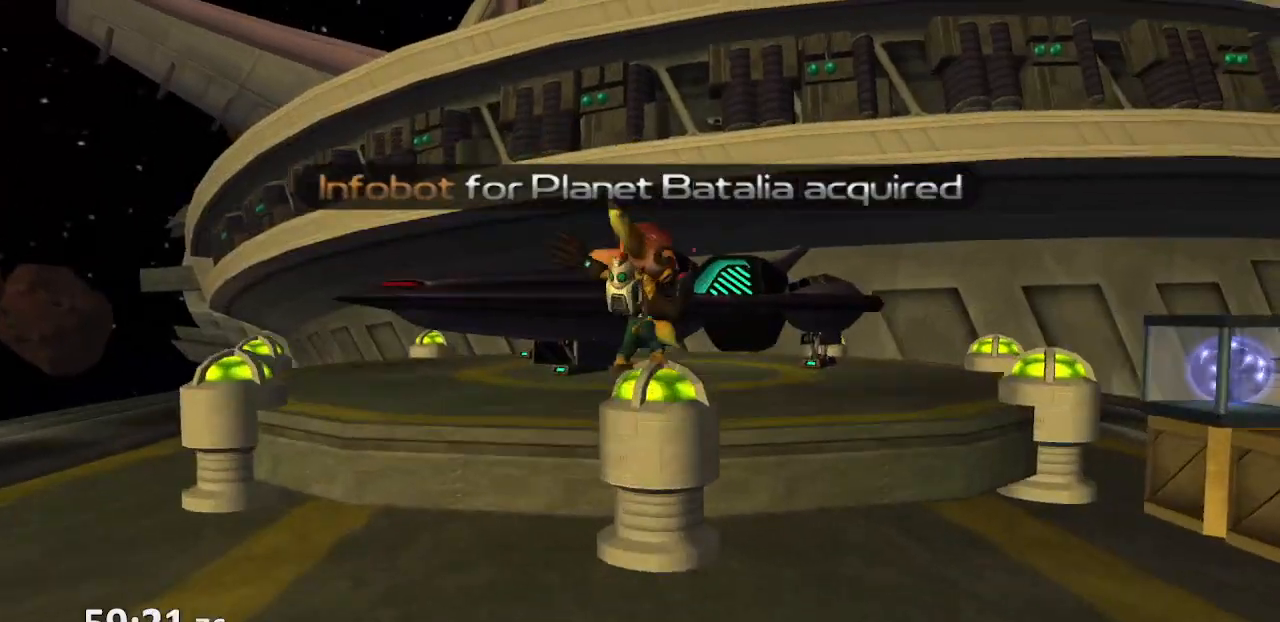
{"buttons": [], "left_stick": "up-left", "right_stick": "center", "events": []}
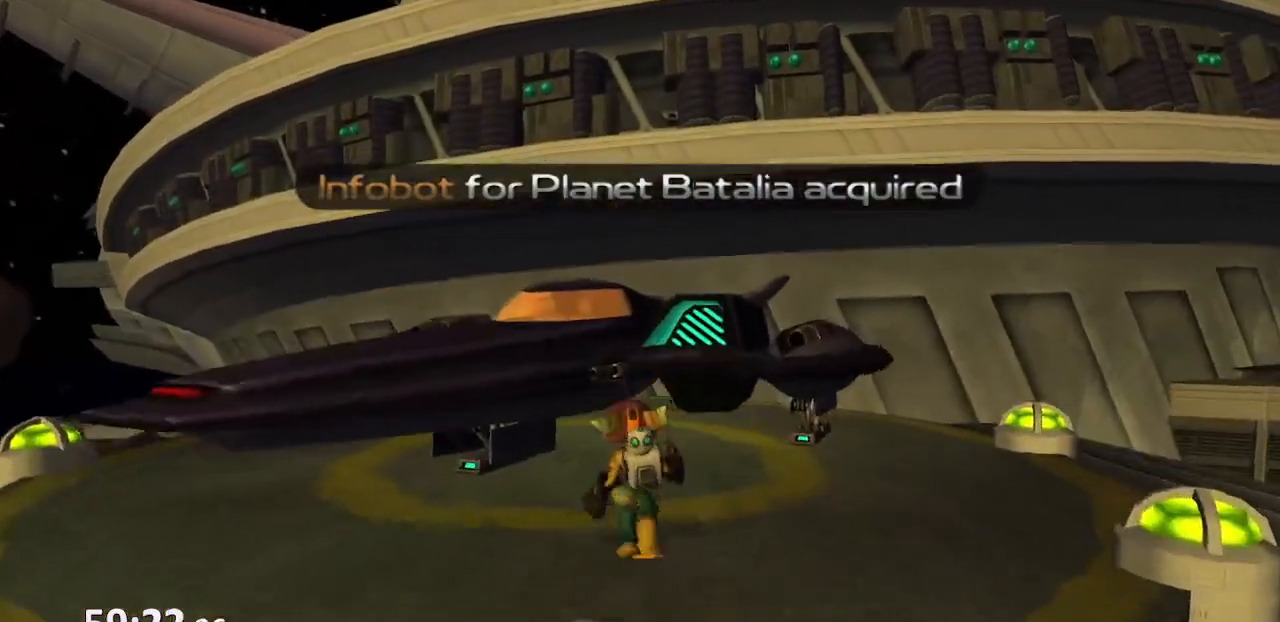
{"buttons": [], "left_stick": "center", "right_stick": "center"}
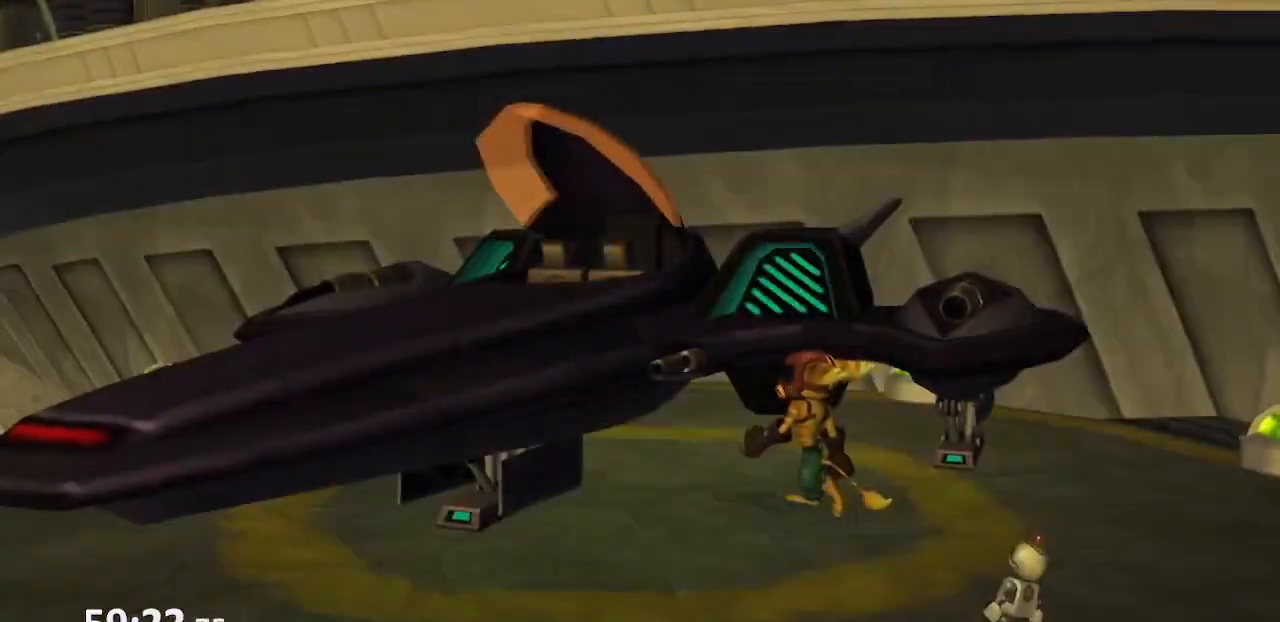
{"buttons": [], "left_stick": "center", "right_stick": "center"}
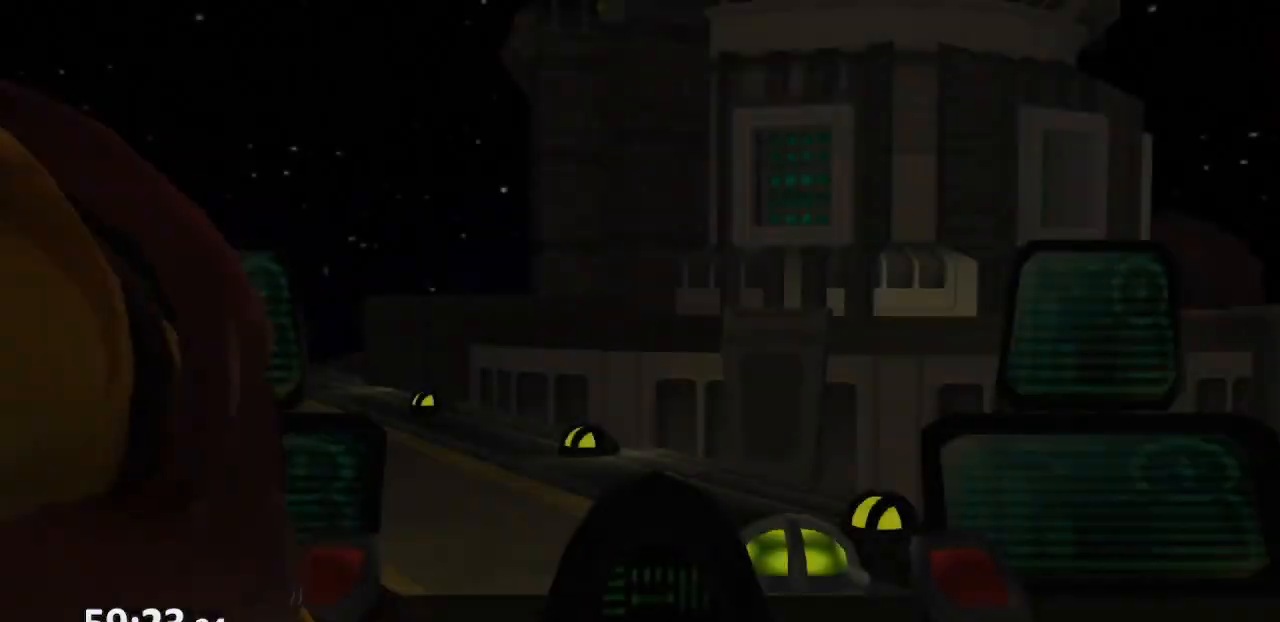
{"buttons": [], "left_stick": "center", "right_stick": "center", "events": []}
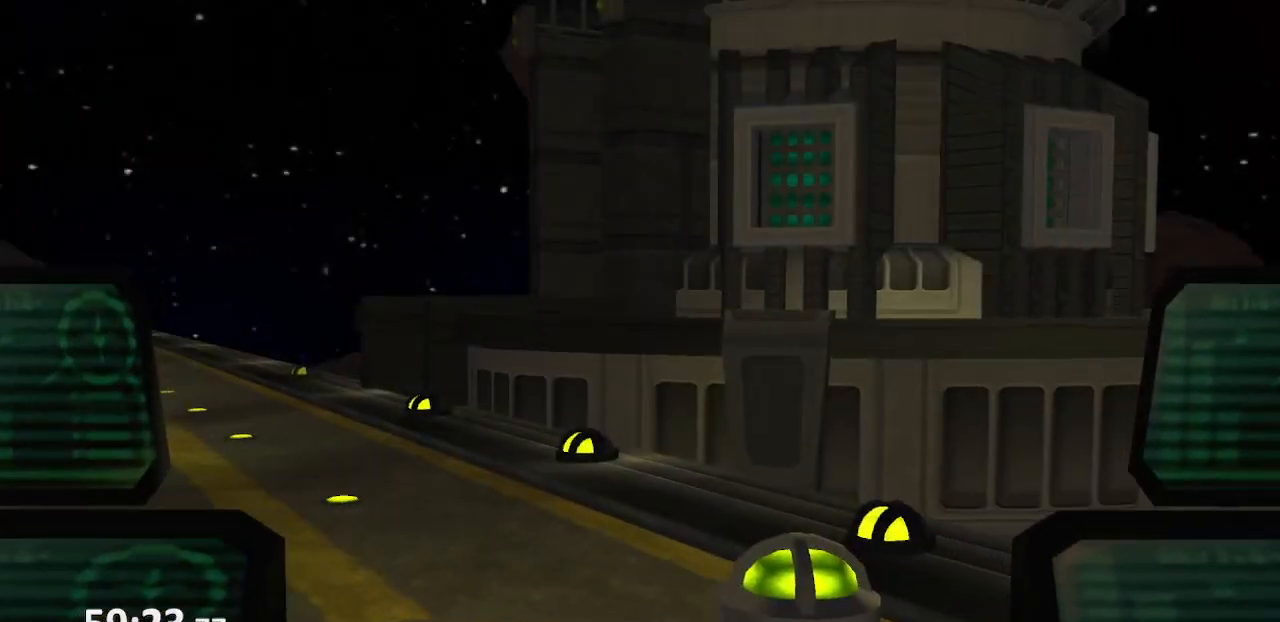
{"buttons": ["R1"], "left_stick": "center", "right_stick": "center", "events": [[333, "R1", "down"], [400, "R1", "up"], [500, "R1", "down"]]}
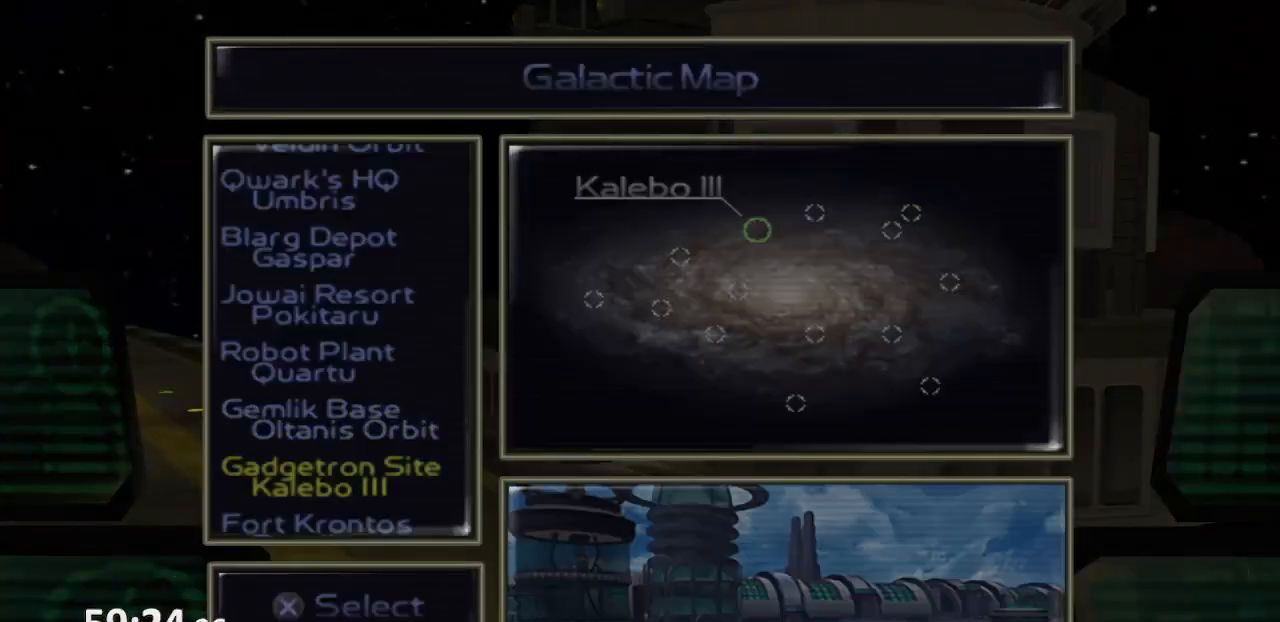
{"buttons": [], "left_stick": "center", "right_stick": "center", "events": [[67, "R1", "up"]]}
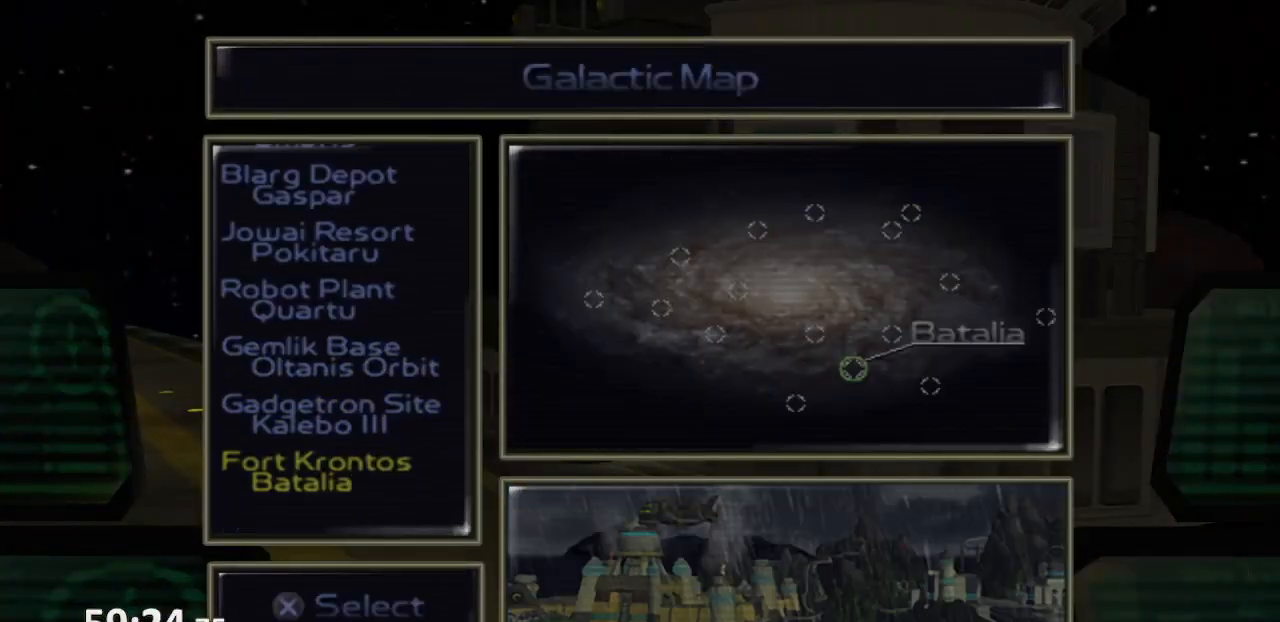
{"buttons": [], "left_stick": "center", "right_stick": "center", "events": [[233, "CROSS", "down"], [317, "CROSS", "up"], [383, "CROSS", "down"], [433, "CROSS", "up"]]}
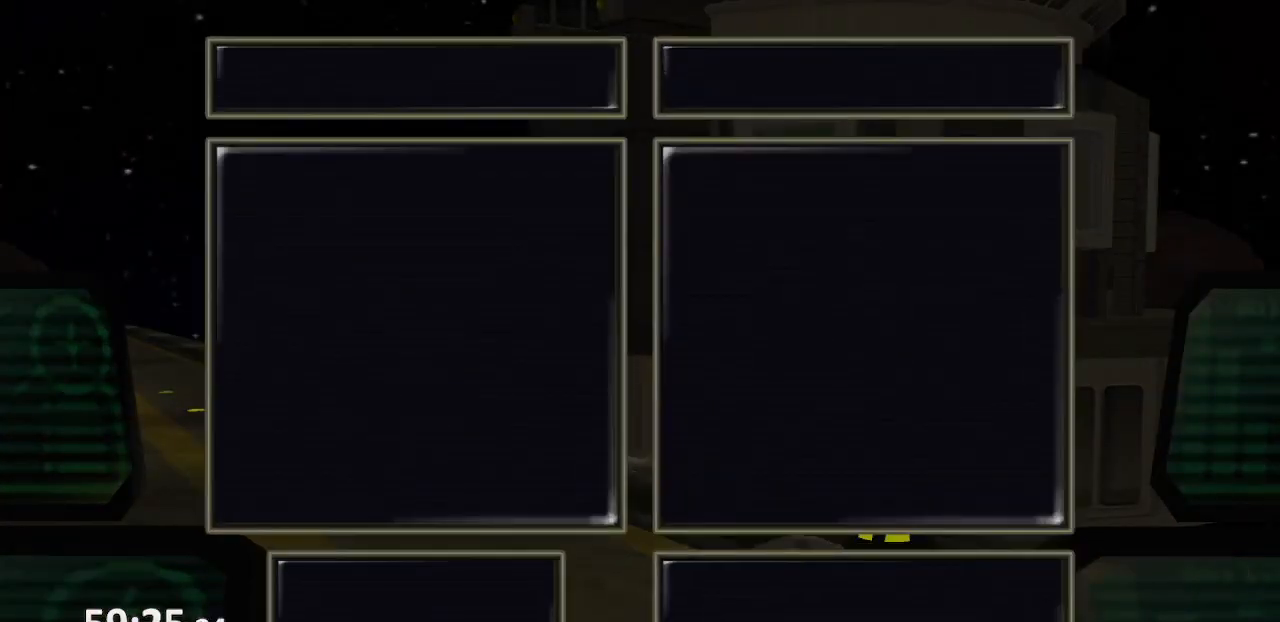
{"buttons": [], "left_stick": "center", "right_stick": "center", "events": [[33, "CROSS", "down"], [83, "CROSS", "up"], [150, "CROSS", "down"], [233, "CROSS", "up"], [267, "CROSS", "down"], [367, "CROSS", "up"], [433, "CROSS", "down"], [483, "CROSS", "up"]]}
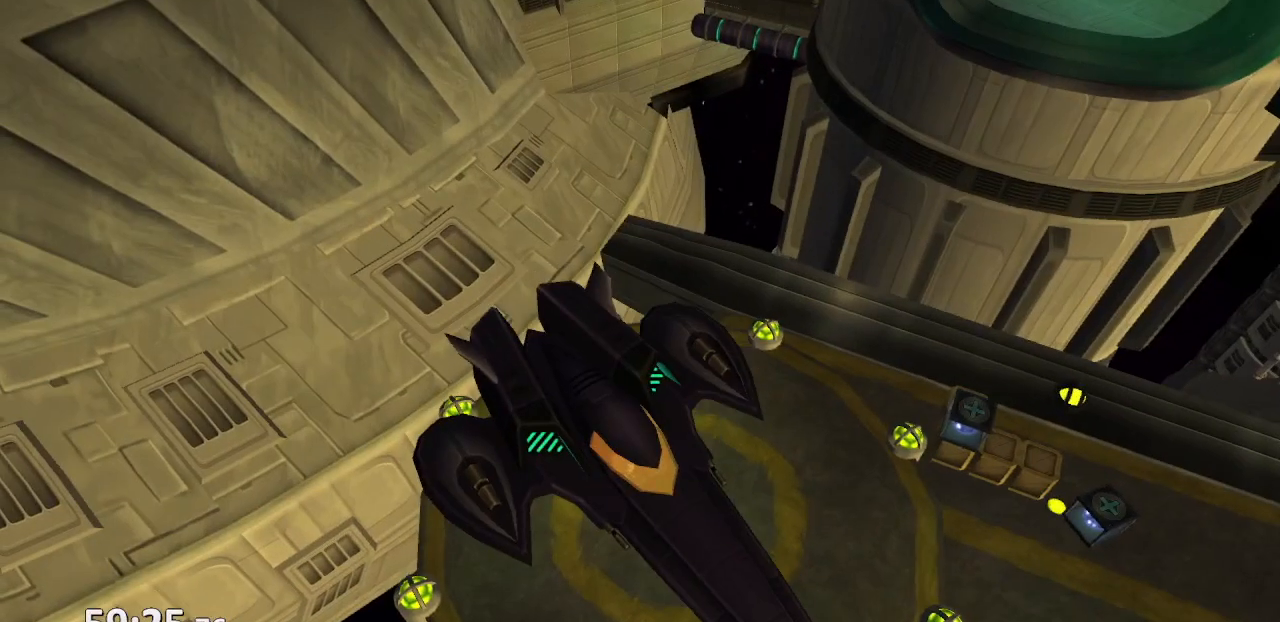
{"buttons": ["CROSS"], "left_stick": "center", "right_stick": "center", "events": [[183, "CROSS", "down"], [267, "CROSS", "up"], [333, "CROSS", "down"], [400, "CROSS", "up"], [467, "CROSS", "down"]]}
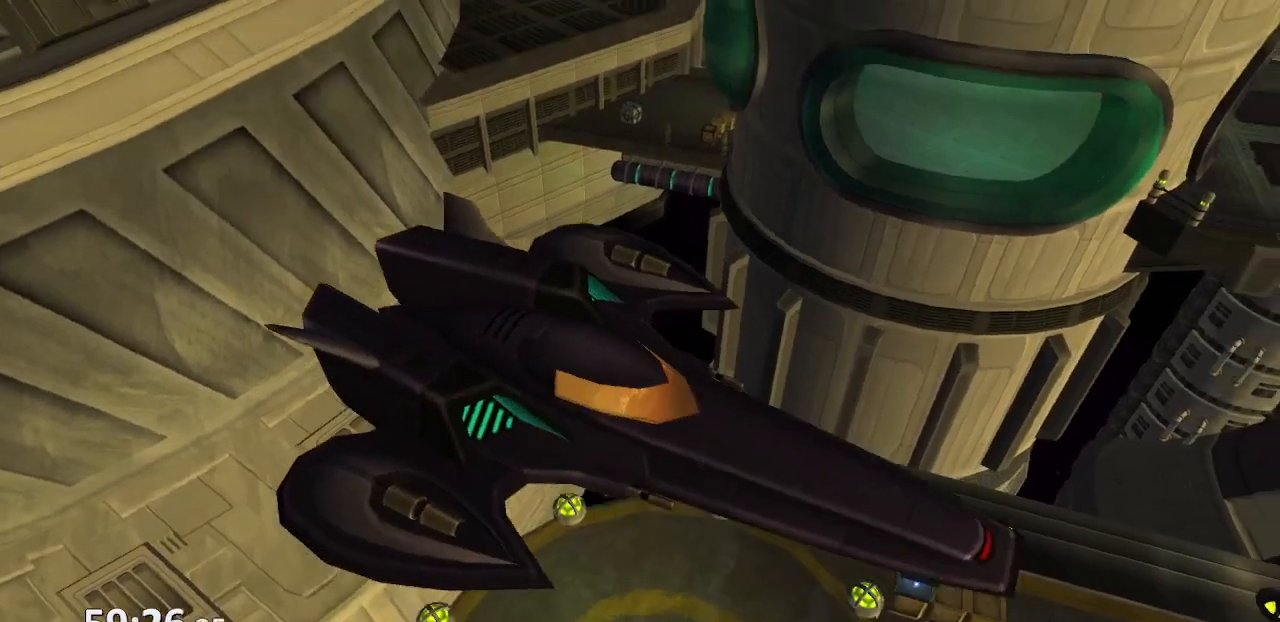
{"buttons": [], "left_stick": "center", "right_stick": "center", "events": [[33, "CROSS", "up"], [117, "CROSS", "down"], [183, "CROSS", "up"], [250, "CROSS", "down"], [350, "CROSS", "up"], [417, "CROSS", "down"], [467, "CROSS", "up"]]}
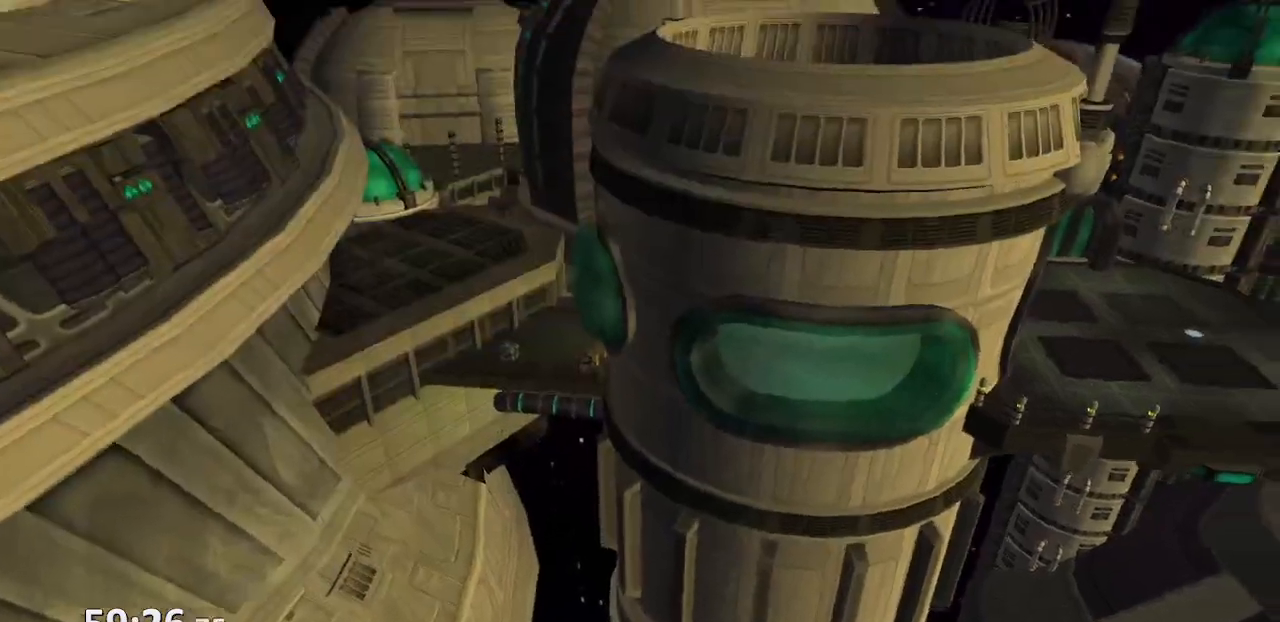
{"buttons": [], "left_stick": "center", "right_stick": "center", "events": [[67, "CROSS", "down"], [133, "CROSS", "up"], [217, "CROSS", "down"], [283, "CROSS", "up"], [400, "CROSS", "down"], [433, "CROSS", "up"]]}
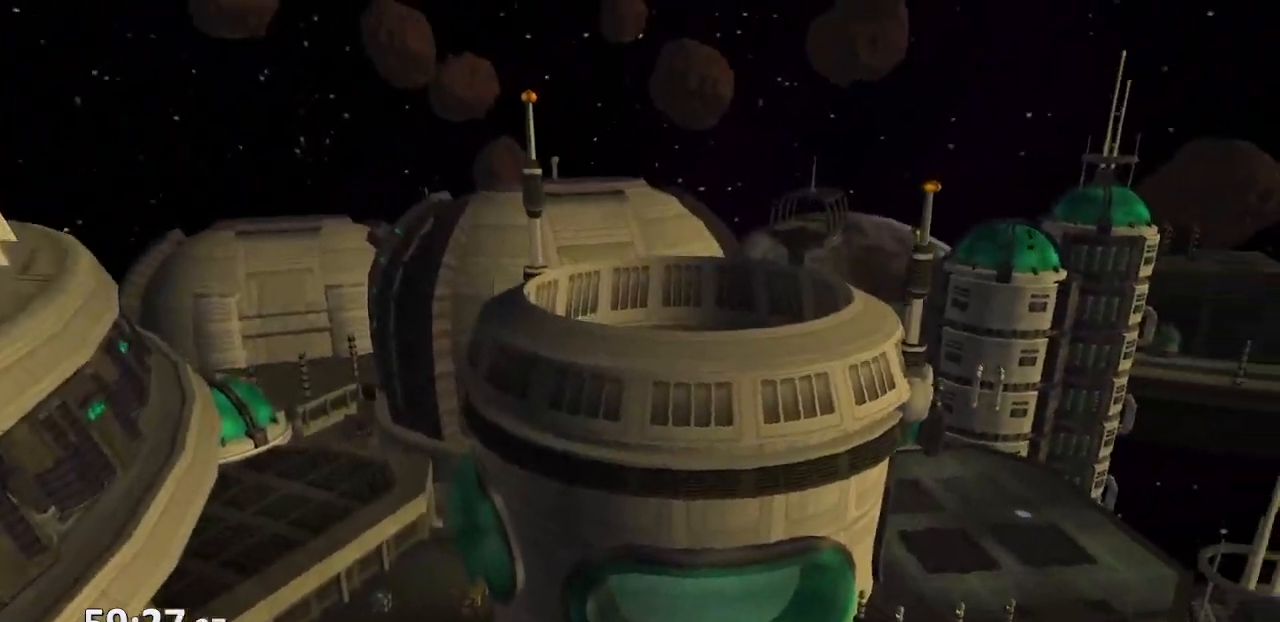
{"buttons": ["CROSS"], "left_stick": "center", "right_stick": "center", "events": [[50, "CROSS", "down"], [133, "CROSS", "up"], [217, "CROSS", "down"], [283, "CROSS", "up"], [383, "CROSS", "down"], [417, "CROSS", "up"], [500, "CROSS", "down"]]}
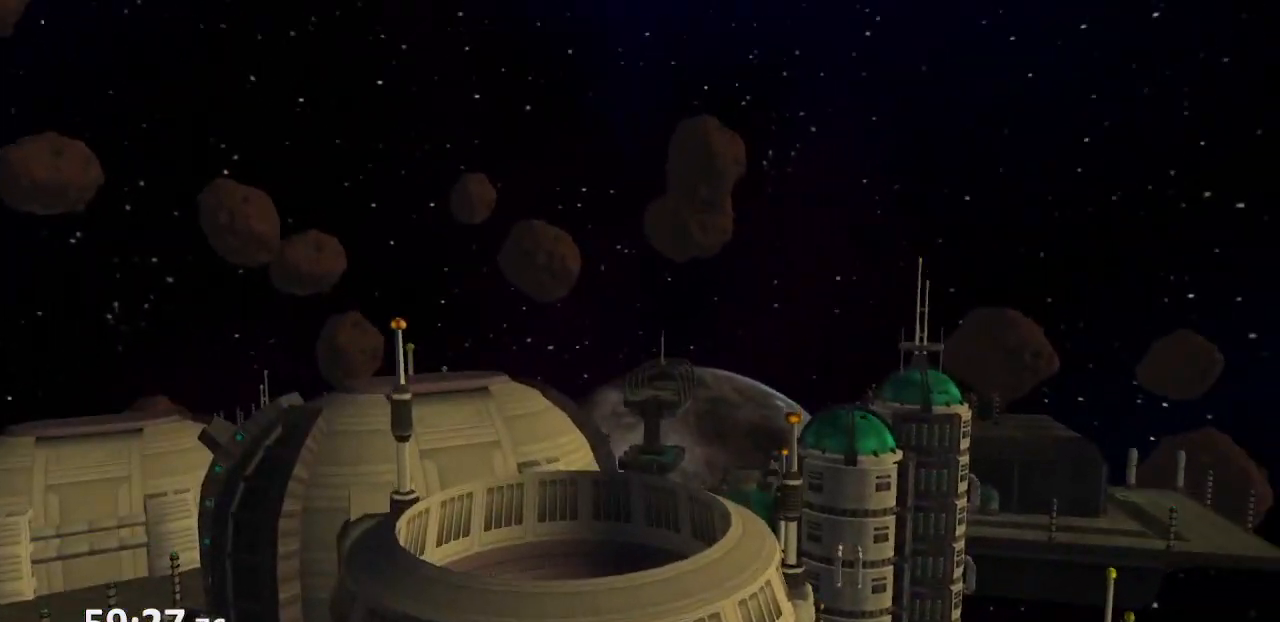
{"buttons": ["CROSS"], "left_stick": "center", "right_stick": "center", "events": [[117, "CROSS", "up"], [167, "CROSS", "down"], [233, "CROSS", "up"], [317, "CROSS", "down"], [383, "CROSS", "up"], [433, "CROSS", "down"]]}